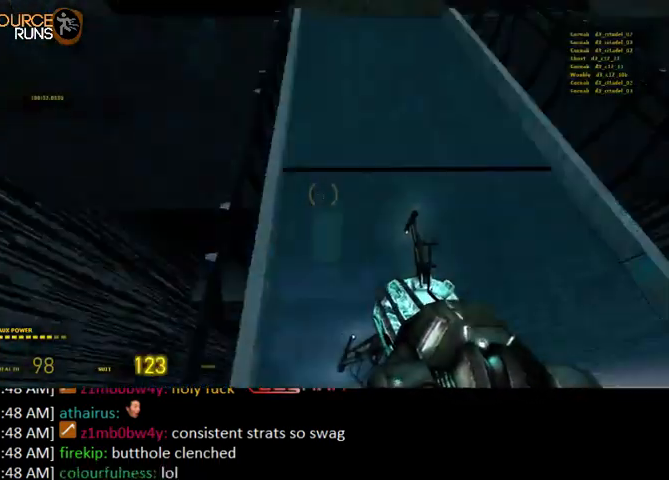
Gameplay with keyboard and mouse; each line is a JSON object with the keys and mouse buttons held at the frame after it. "events" lists presses ("down") and releases ("up") of "0", "1", "2", "3", "4", "5", "a", "alt", "c", "ctrl", "d", "e", "f", "q", "r", "s", "shift", "space", "tab", "v", "w", "x", "z", "mouse_left" and "mouse_right" between this image and that frame as [ms after this image, input, new state], when the widget could be followed in between. "mouse_left", "mouse_right" = the "left", "right" buttons of the "mouse" list. No other keys are recorded. Mouse movement is not recorded.
{"keys": ["0", "a"], "mouse": [], "events": [[100, "a", "up"], [200, "a", "down"], [434, "d", "up"]]}
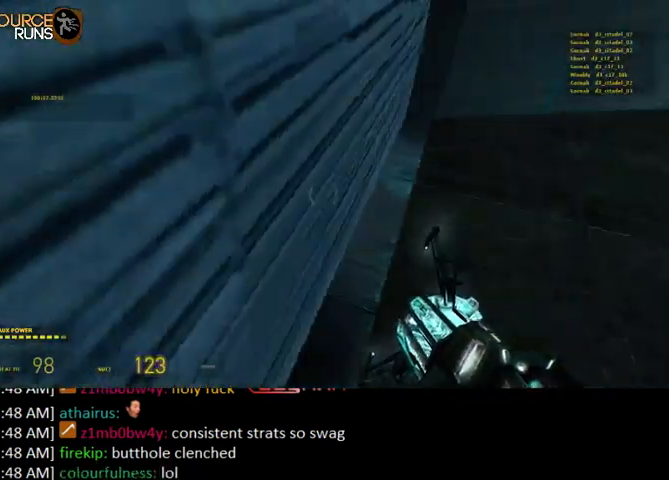
{"keys": [], "mouse": [], "events": [[34, "0", "up"], [267, "d", "down"], [334, "a", "up"], [400, "d", "up"]]}
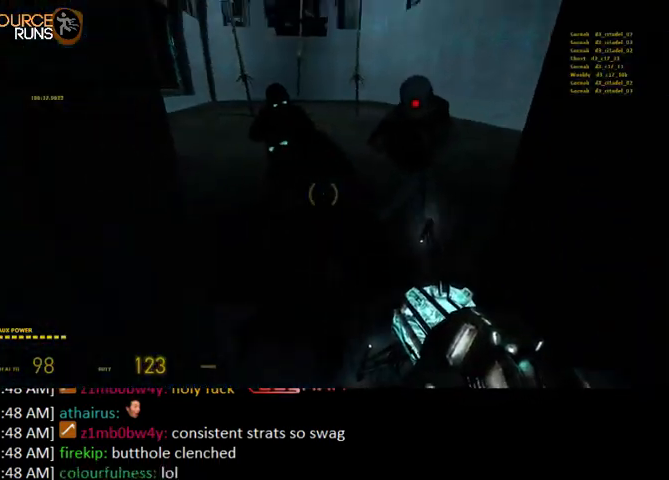
{"keys": ["shift", "w"], "mouse": [], "events": [[34, "mouse_left", "down"], [67, "d", "down"], [67, "w", "down"], [100, "d", "up"], [167, "mouse_left", "up"], [200, "shift", "down"], [300, "a", "down"], [467, "a", "up"]]}
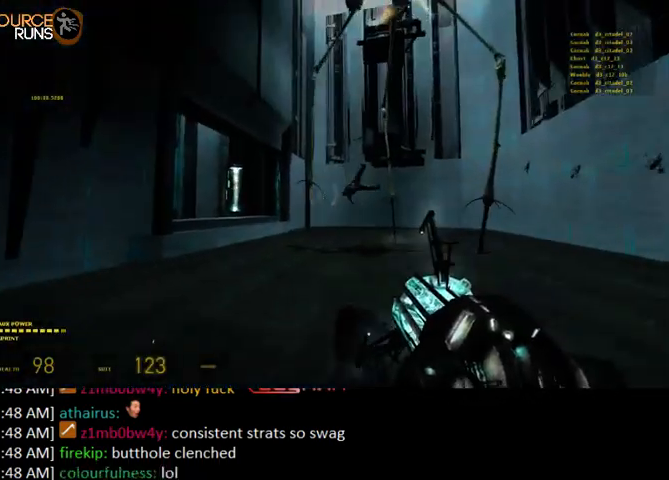
{"keys": ["a", "shift", "w"], "mouse": ["right"], "events": [[100, "a", "down"], [267, "a", "up"], [400, "a", "down"], [400, "mouse_right", "down"]]}
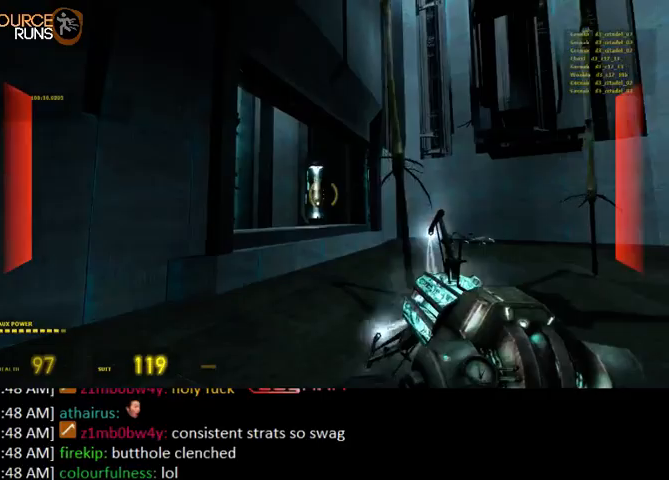
{"keys": ["a"], "mouse": [], "events": [[34, "shift", "up"], [67, "mouse_right", "up"], [200, "w", "up"]]}
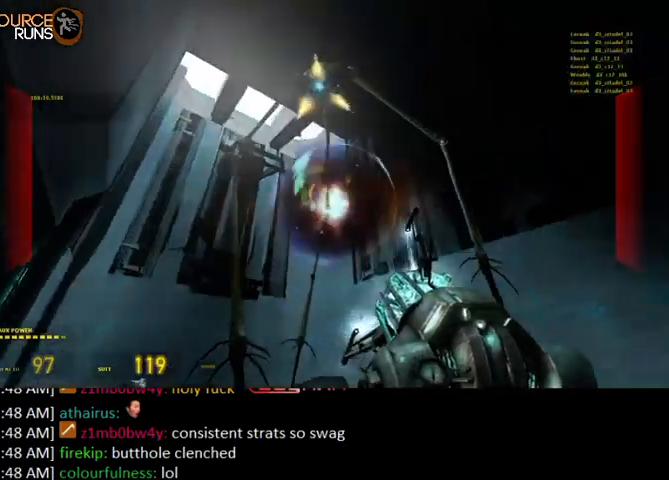
{"keys": ["w"], "mouse": [], "events": [[100, "mouse_left", "down"], [200, "w", "down"], [234, "mouse_left", "up"], [500, "a", "up"]]}
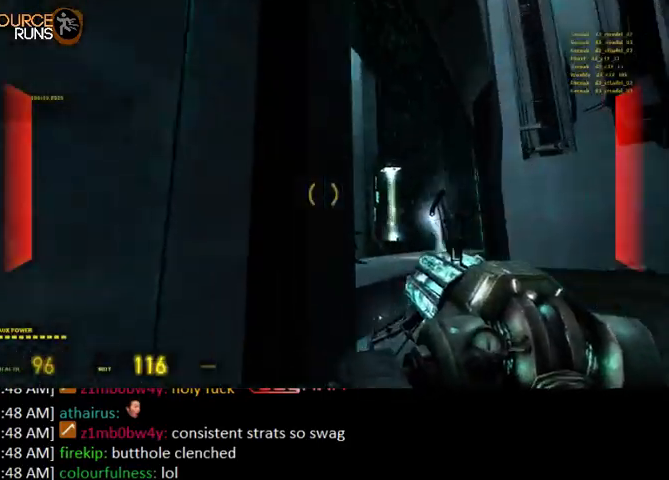
{"keys": ["a", "w"], "mouse": [], "events": [[67, "mouse_right", "down"], [234, "d", "down"], [300, "w", "up"], [434, "mouse_right", "up"], [467, "a", "down"], [467, "w", "down"], [500, "d", "up"]]}
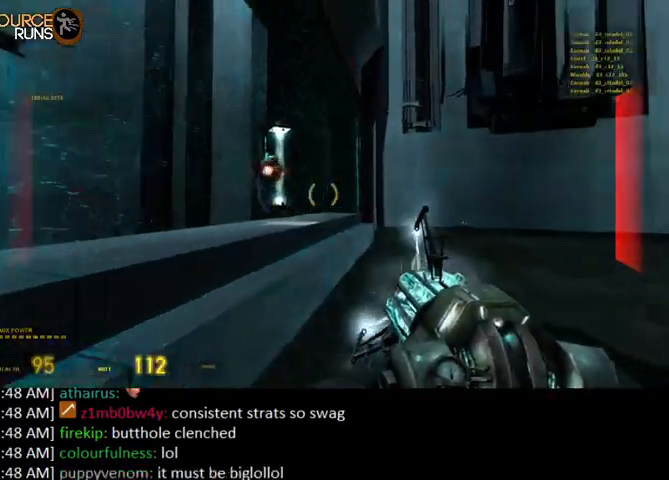
{"keys": ["a", "ctrl", "s", "space"], "mouse": [], "events": [[67, "w", "up"], [300, "s", "down"], [367, "mouse_left", "down"], [400, "space", "down"], [434, "ctrl", "down"], [500, "mouse_left", "up"]]}
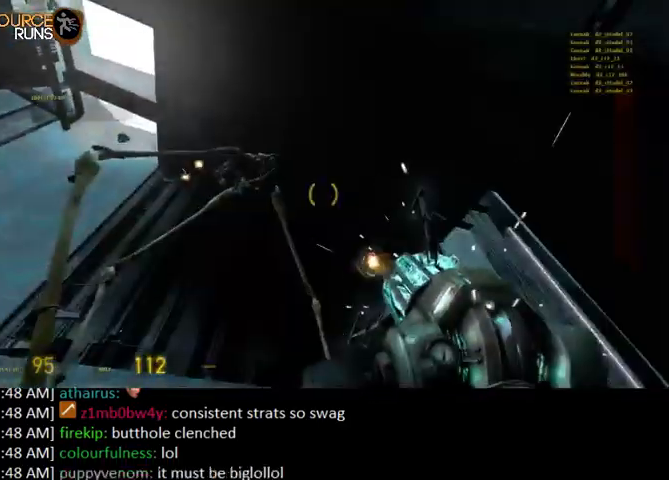
{"keys": ["a", "w"], "mouse": ["right"], "events": [[34, "space", "up"], [200, "ctrl", "up"], [200, "s", "up"], [334, "w", "down"], [434, "mouse_right", "down"]]}
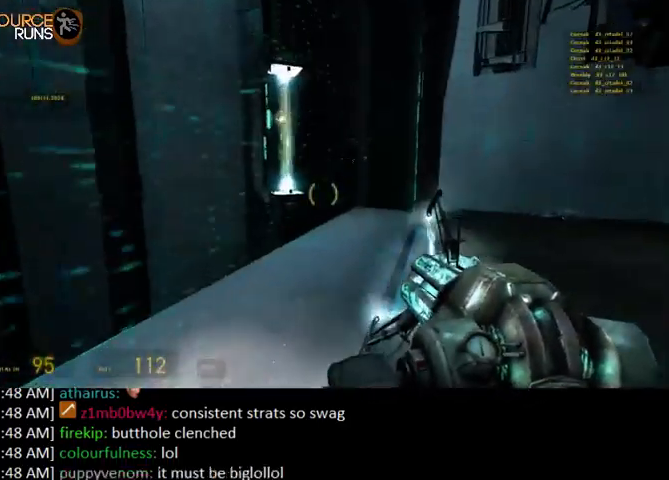
{"keys": ["a", "s"], "mouse": [], "events": [[100, "a", "up"], [134, "a", "down"], [200, "w", "up"], [234, "mouse_right", "up"], [300, "s", "down"]]}
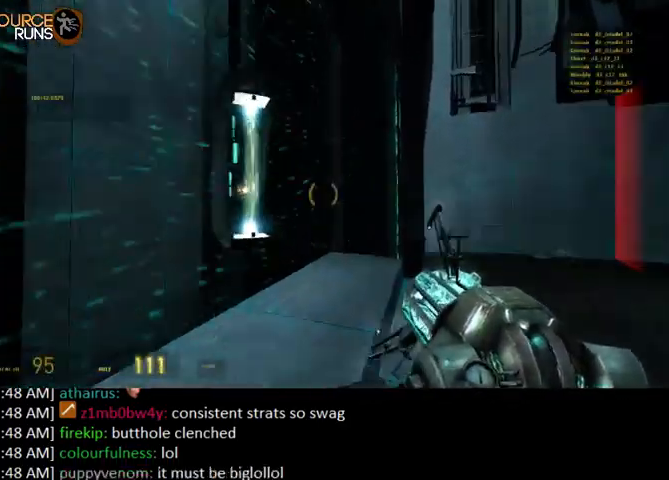
{"keys": ["a"], "mouse": [], "events": [[34, "mouse_right", "down"], [34, "s", "up"], [200, "mouse_right", "up"], [200, "w", "down"], [267, "space", "down"], [300, "w", "up"], [400, "space", "up"]]}
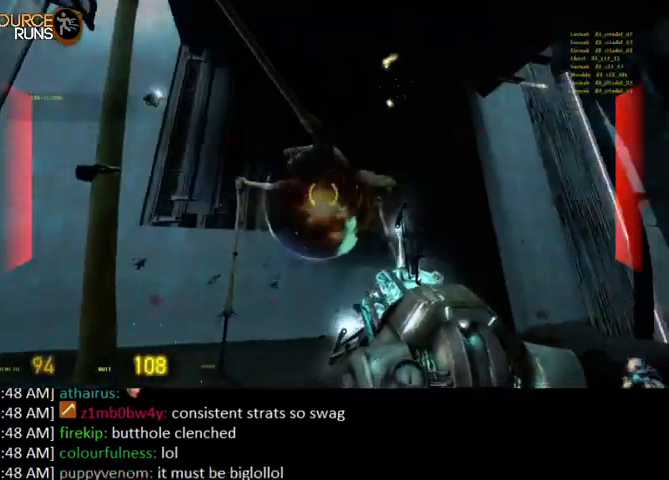
{"keys": ["a", "w"], "mouse": [], "events": [[134, "mouse_left", "down"], [267, "mouse_left", "up"], [500, "w", "down"]]}
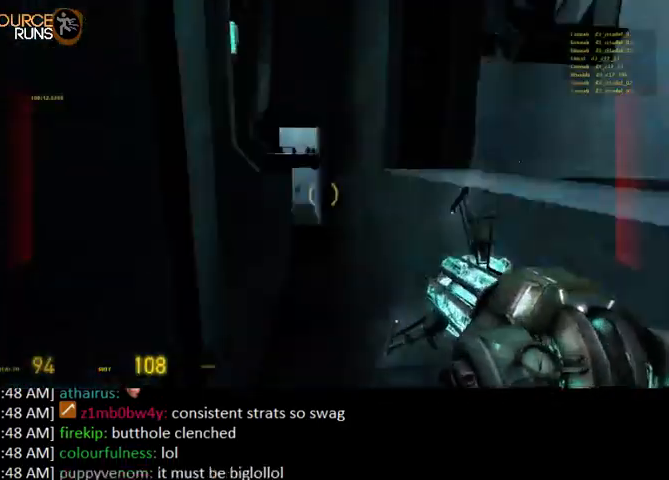
{"keys": ["shift", "w"], "mouse": [], "events": [[100, "a", "up"], [100, "d", "down"], [234, "w", "up"], [434, "w", "down"], [500, "d", "up"], [500, "shift", "down"]]}
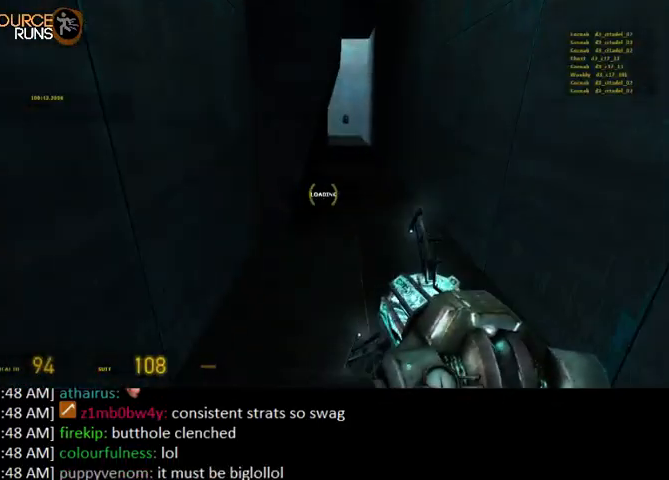
{"keys": [], "mouse": [], "events": [[67, "shift", "up"], [167, "w", "up"]]}
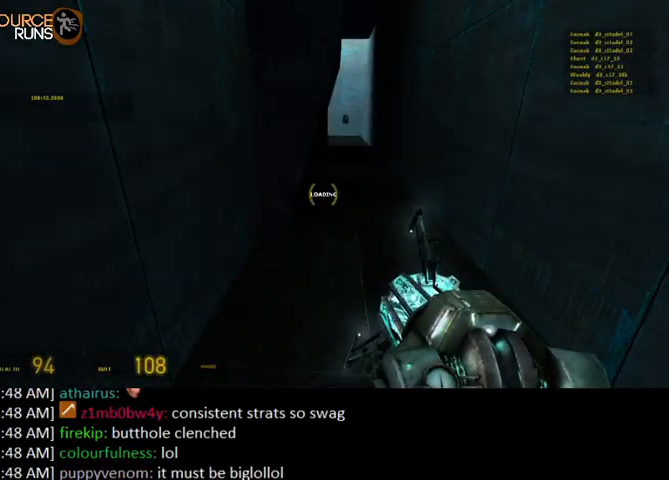
{"keys": ["d", "w"], "mouse": [], "events": [[67, "d", "down"], [100, "w", "down"], [300, "w", "up"], [467, "w", "down"]]}
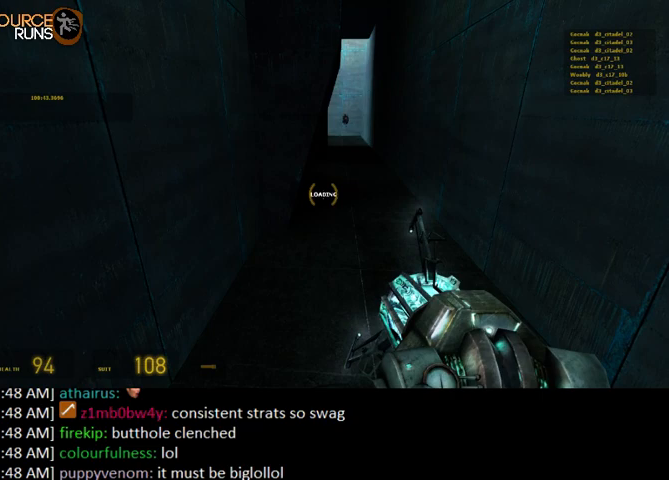
{"keys": ["d", "w"], "mouse": [], "events": []}
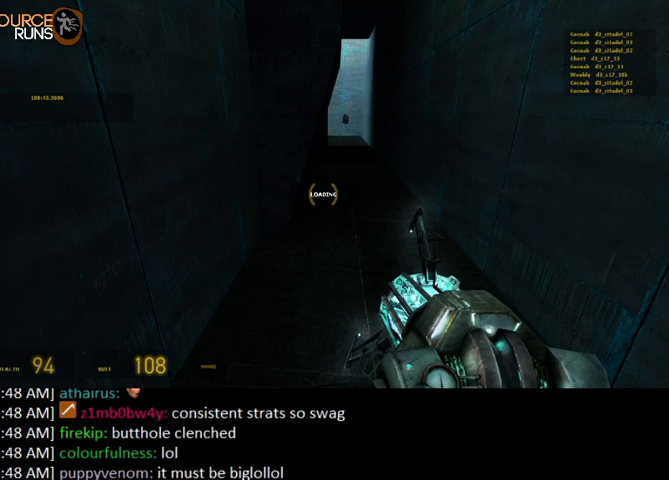
{"keys": ["d", "w"], "mouse": [], "events": []}
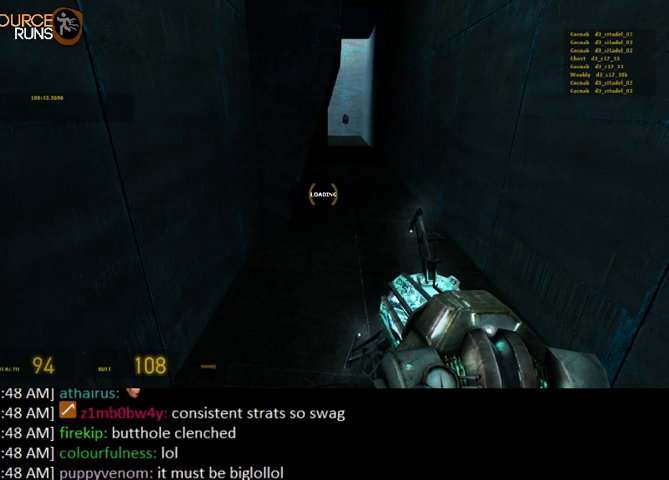
{"keys": ["d", "w"], "mouse": [], "events": []}
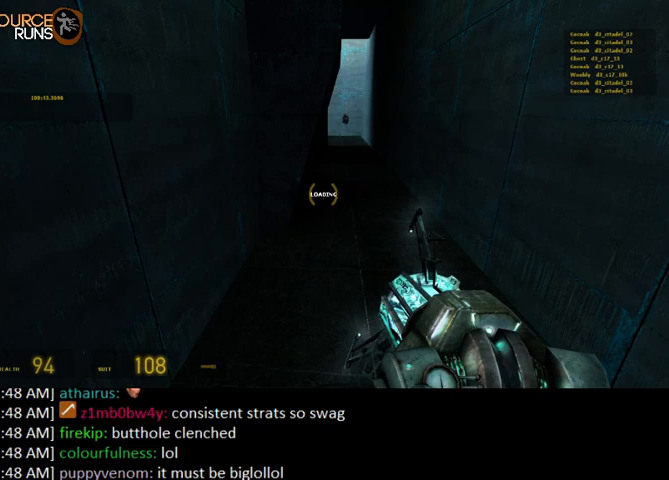
{"keys": ["d", "shift", "w"], "mouse": [], "events": [[367, "shift", "down"]]}
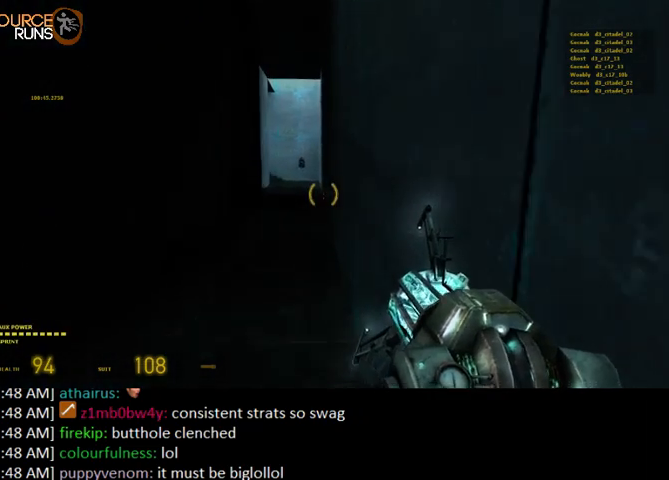
{"keys": ["d", "shift", "w"], "mouse": [], "events": []}
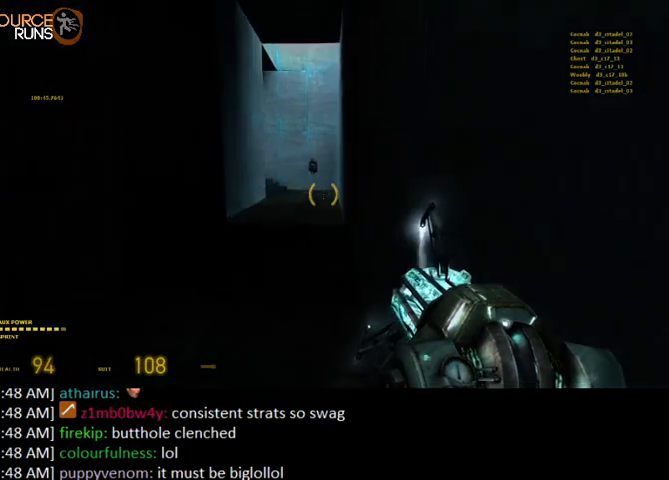
{"keys": ["d", "shift", "w"], "mouse": [], "events": []}
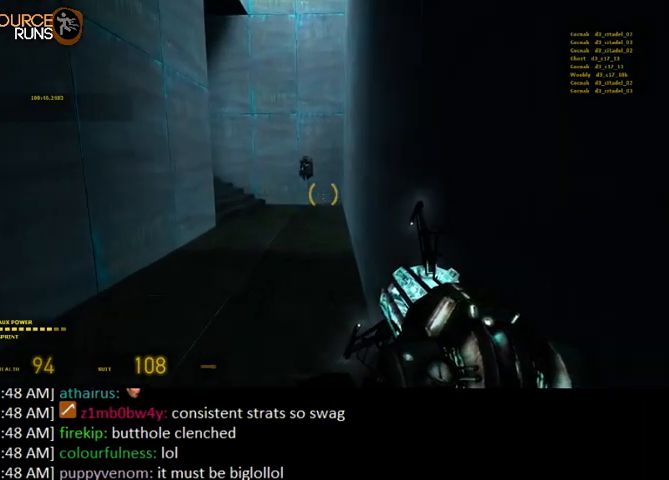
{"keys": ["0", "a"], "mouse": [], "events": [[300, "a", "down"], [334, "0", "down"], [400, "d", "up"], [400, "w", "up"], [434, "shift", "up"]]}
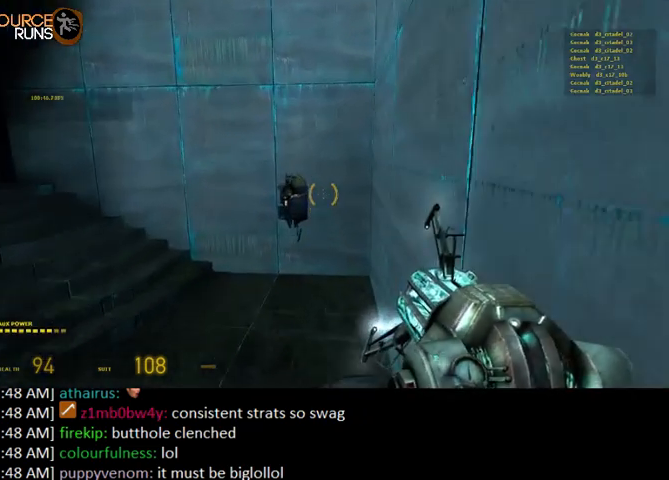
{"keys": ["e"], "mouse": [], "events": [[234, "a", "up"], [267, "0", "up"], [267, "e", "down"], [367, "s", "down"], [400, "s", "up"]]}
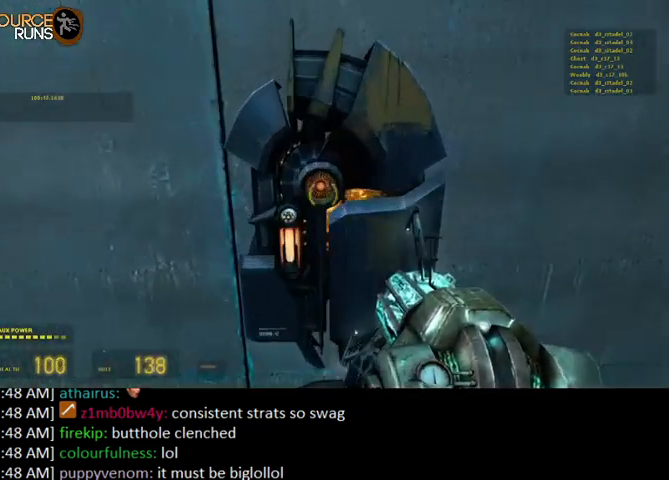
{"keys": ["e"], "mouse": [], "events": [[100, "a", "down"], [234, "a", "up"], [300, "a", "down"], [367, "a", "up"]]}
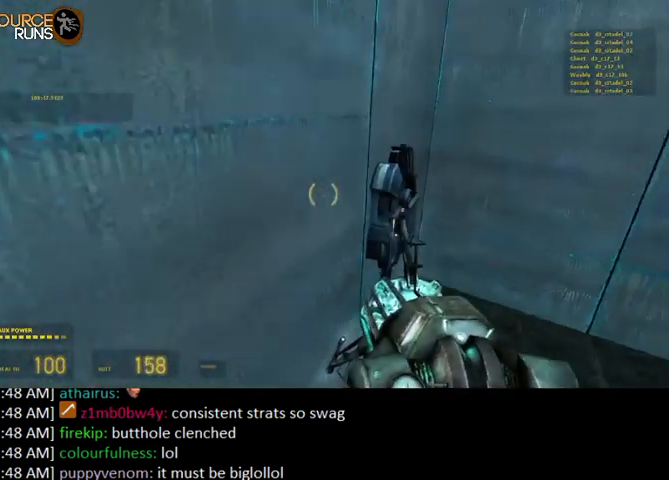
{"keys": ["e"], "mouse": [], "events": [[34, "w", "down"], [134, "e", "up"], [134, "w", "up"], [234, "e", "down"], [300, "w", "down"], [400, "w", "up"]]}
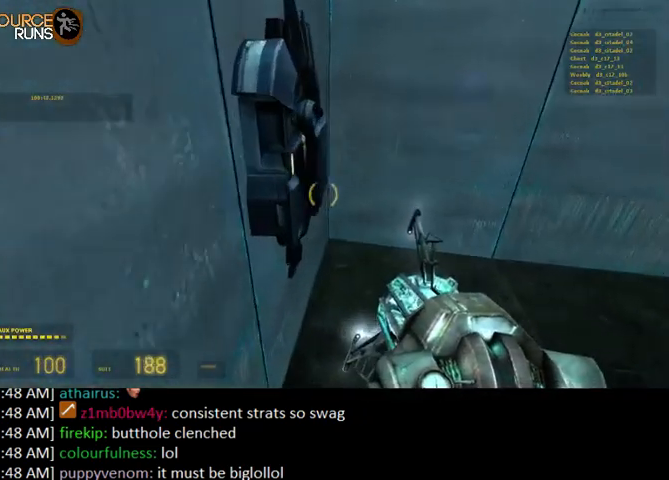
{"keys": ["a", "shift", "w"], "mouse": [], "events": [[300, "a", "down"], [334, "e", "up"], [334, "shift", "down"], [467, "w", "down"]]}